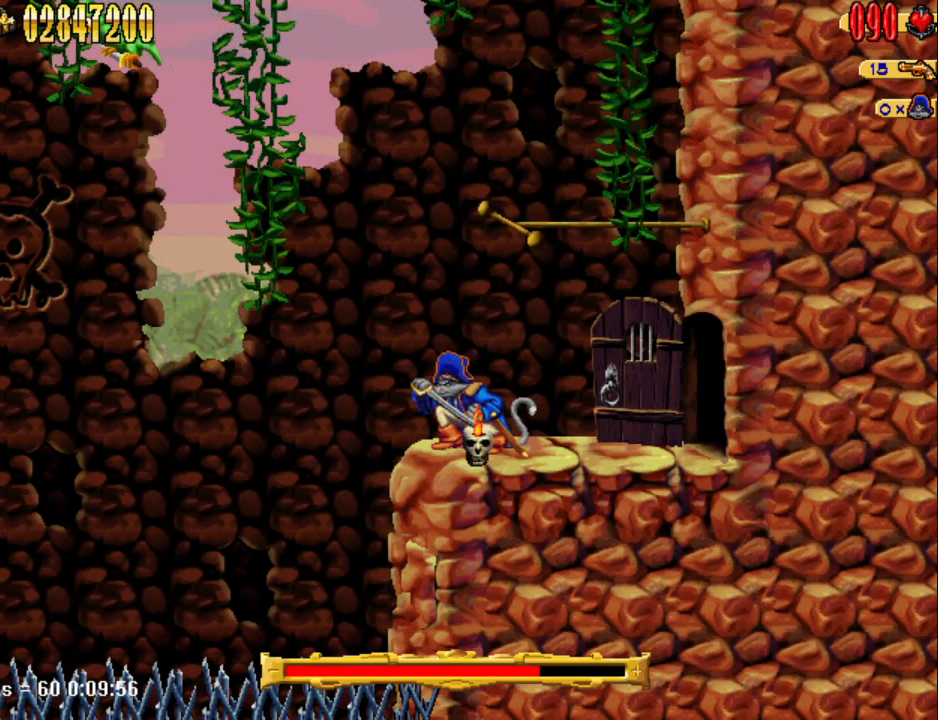
Gameplay with keyboard; each line is a JSON object with the keys held at the frame after it. "events" lists presses ("down") and releases ("up") of "1", "2", "3", "4", "7", "8", "9", "a", "caps_lock", "d", "e", "escape", "f", "num0", "num1", "num2", "num3", "num4", "num5", "num6", "q", "r", "return", "s", "shift", "space", "tab", "tilde" and "w" between this image and that frame as [ms after this image, input, new state], when the widget could be followed in between. No other keys are recorded. Mouse input is not recorded.
{"keys": ["s"], "events": [[17, "s", "up"], [150, "s", "down"], [200, "s", "up"], [333, "s", "down"], [383, "s", "up"], [483, "s", "down"]]}
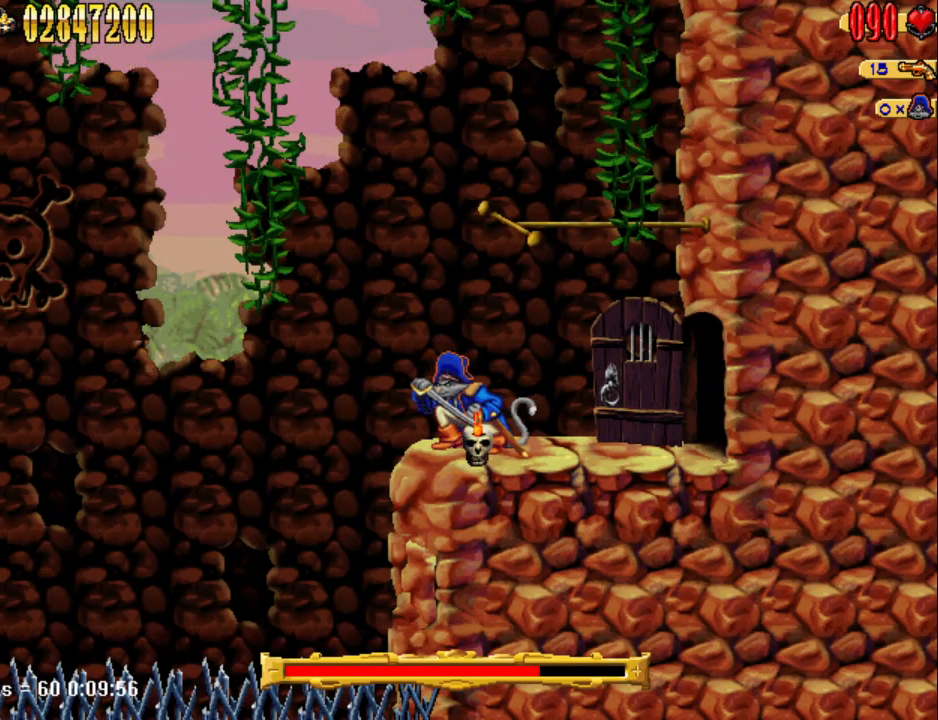
{"keys": [], "events": [[33, "s", "up"], [167, "s", "down"], [250, "s", "up"]]}
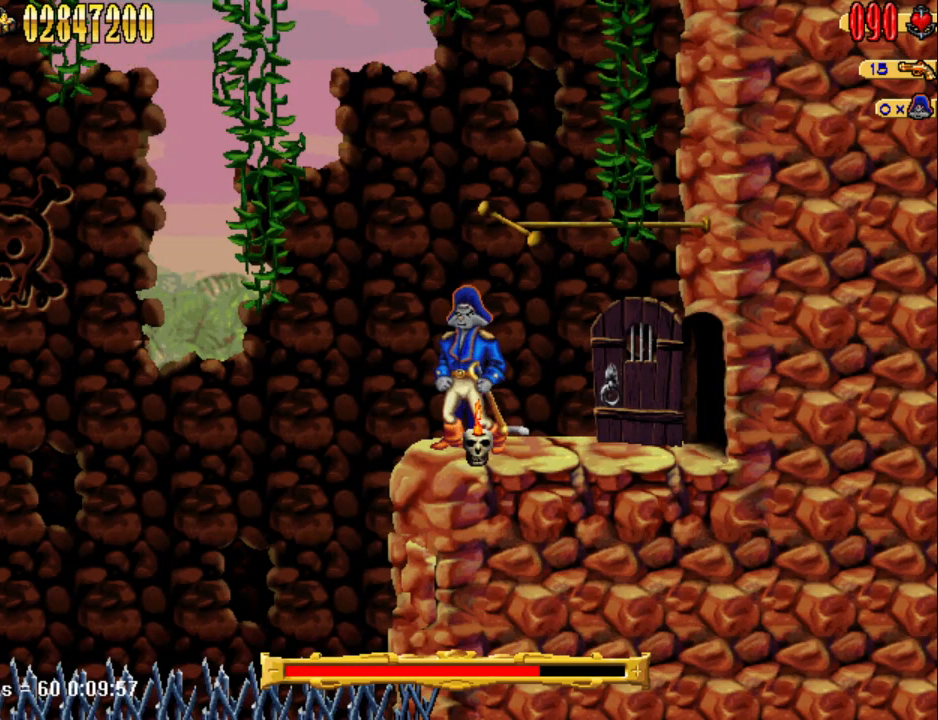
{"keys": [], "events": []}
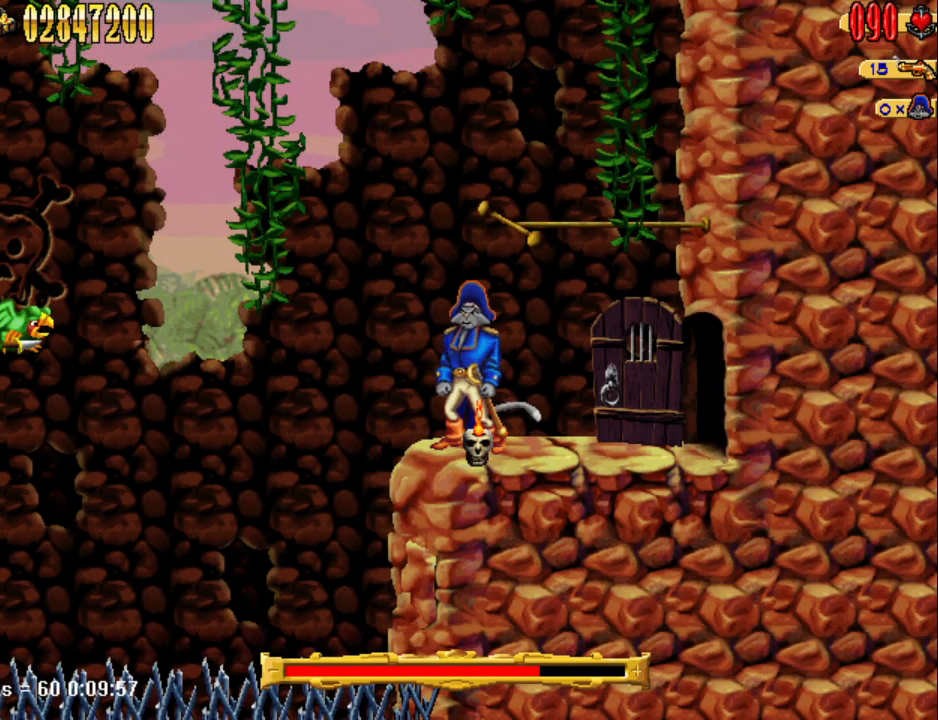
{"keys": ["s"], "events": [[300, "s", "down"]]}
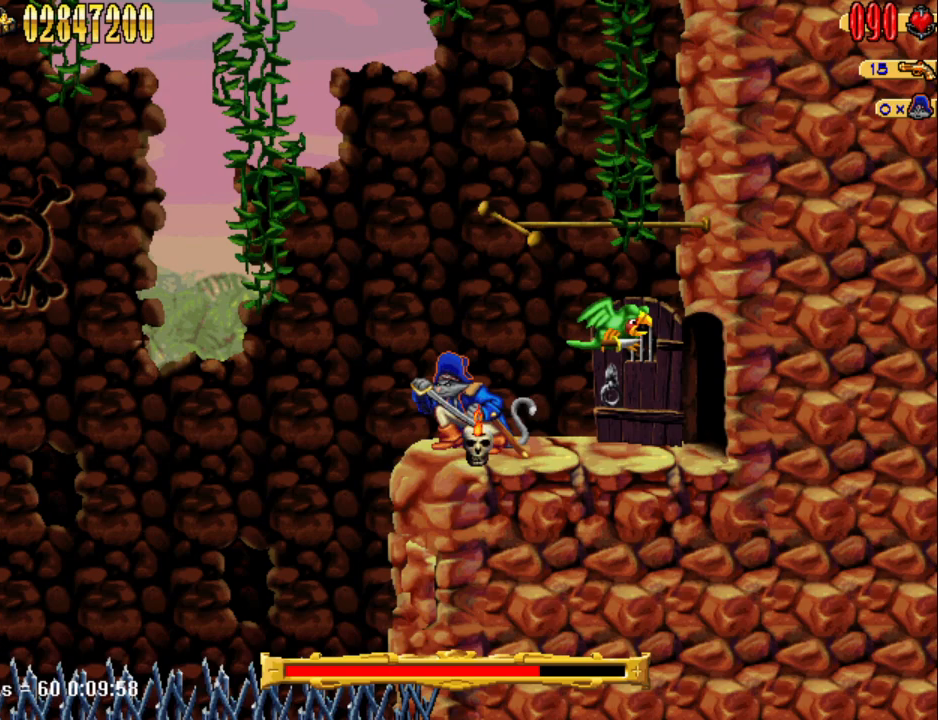
{"keys": [], "events": [[233, "s", "up"], [467, "num4", "down"], [500, "num4", "up"]]}
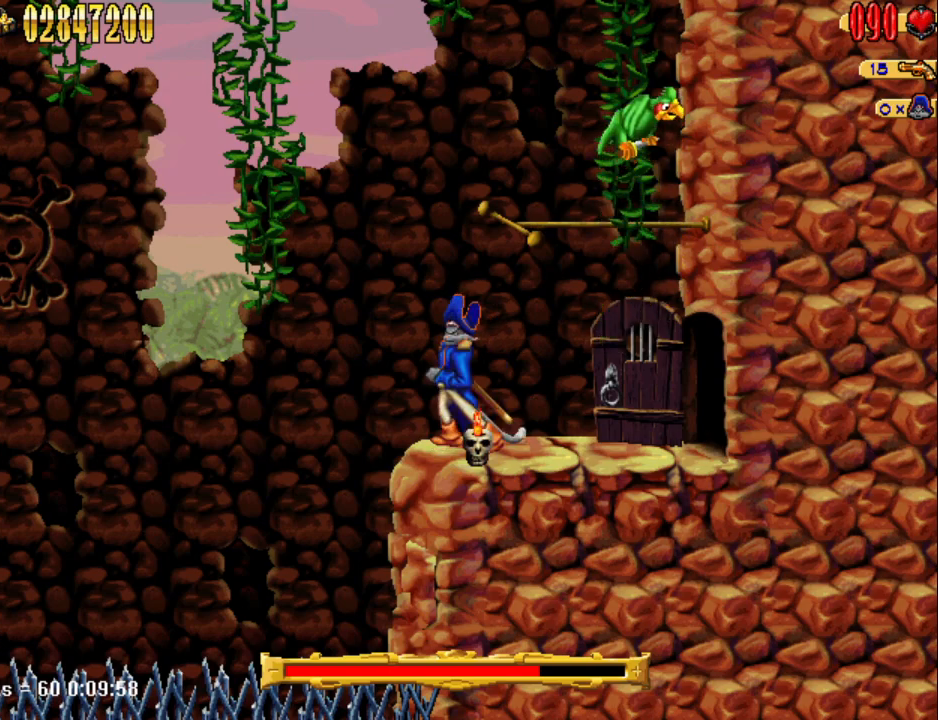
{"keys": [], "events": [[100, "num4", "down"], [150, "num4", "up"], [250, "num4", "down"], [283, "num4", "up"], [383, "num4", "down"], [483, "num4", "up"]]}
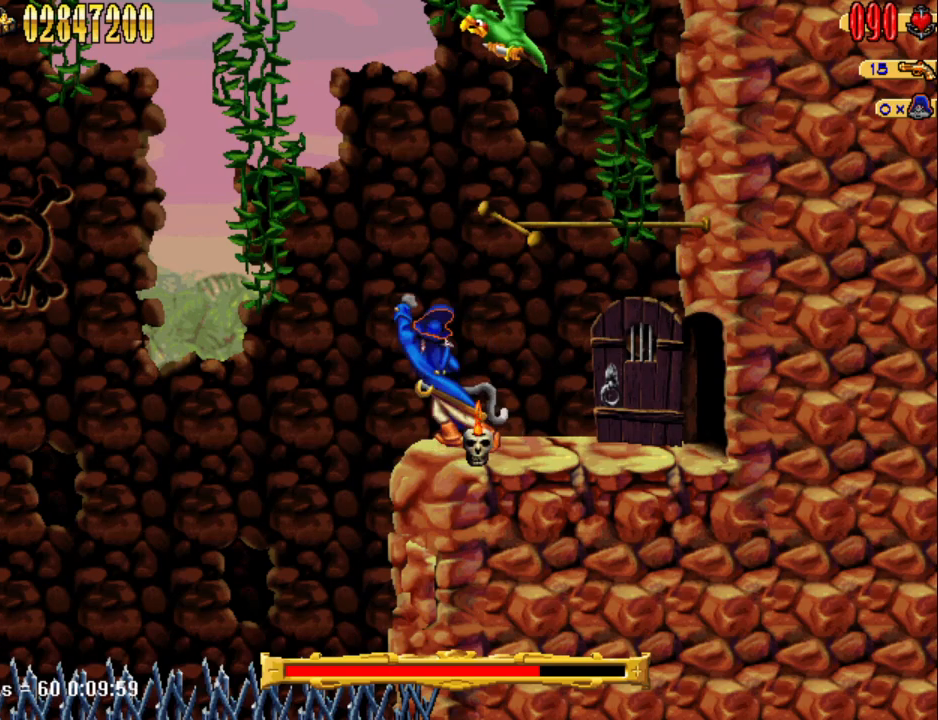
{"keys": ["num4"], "events": [[83, "num4", "down"], [117, "num4", "up"], [217, "num4", "down"], [267, "num4", "up"], [350, "num4", "down"], [450, "num4", "up"], [483, "num4", "down"]]}
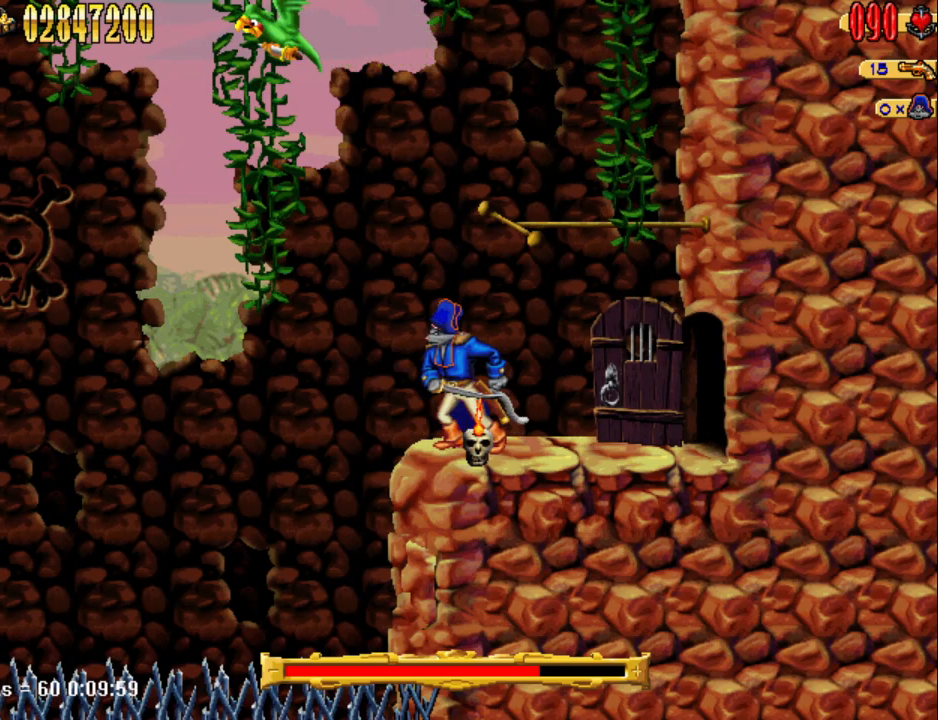
{"keys": [], "events": [[33, "num4", "up"], [133, "num4", "down"], [233, "num4", "up"], [283, "num4", "down"], [367, "num4", "up"], [417, "num4", "down"], [500, "num4", "up"]]}
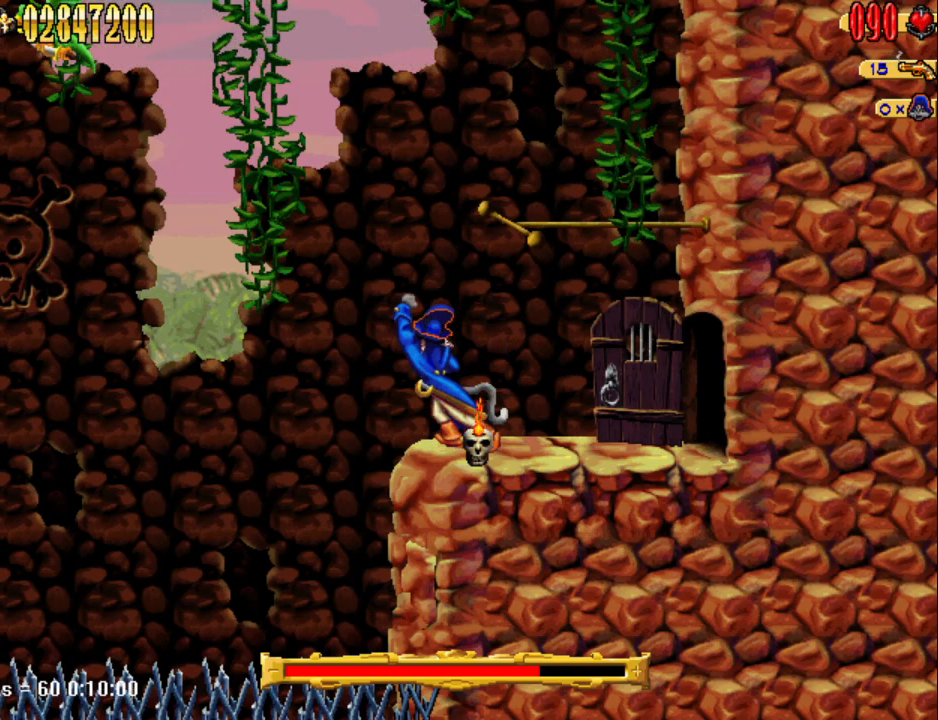
{"keys": [], "events": [[100, "num4", "down"], [150, "num4", "up"], [250, "num4", "down"], [283, "num4", "up"], [383, "num4", "down"], [433, "num4", "up"]]}
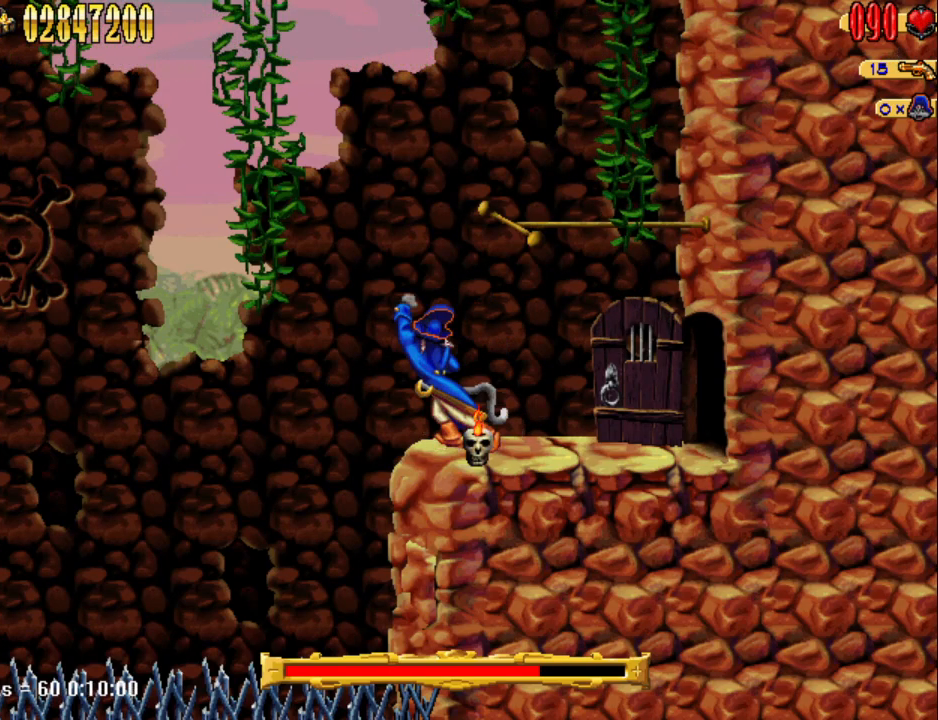
{"keys": [], "events": [[67, "num4", "down"], [117, "num4", "up"]]}
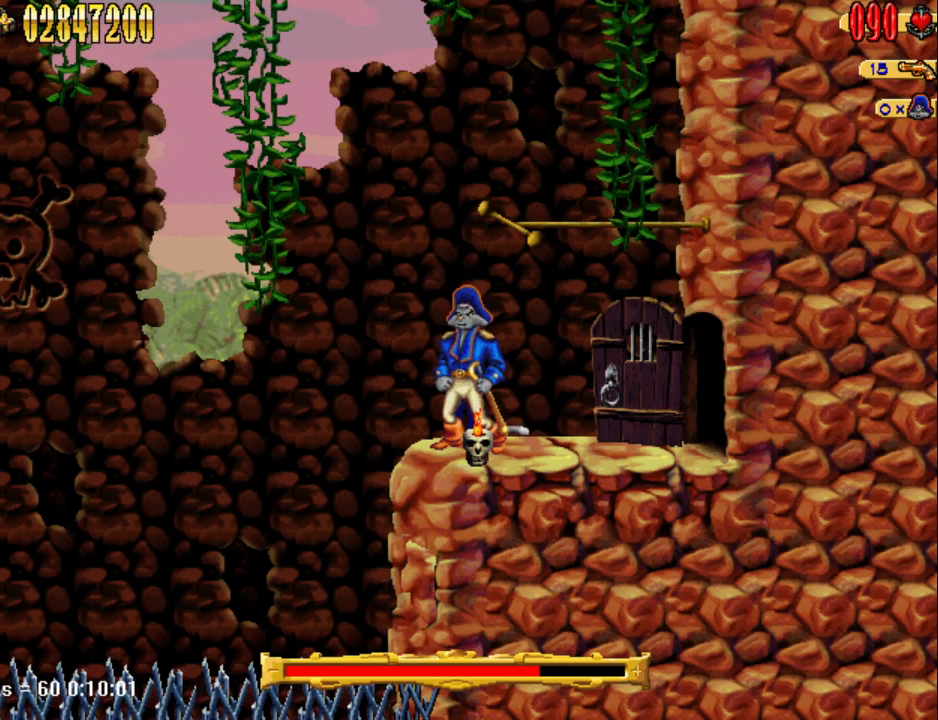
{"keys": [], "events": []}
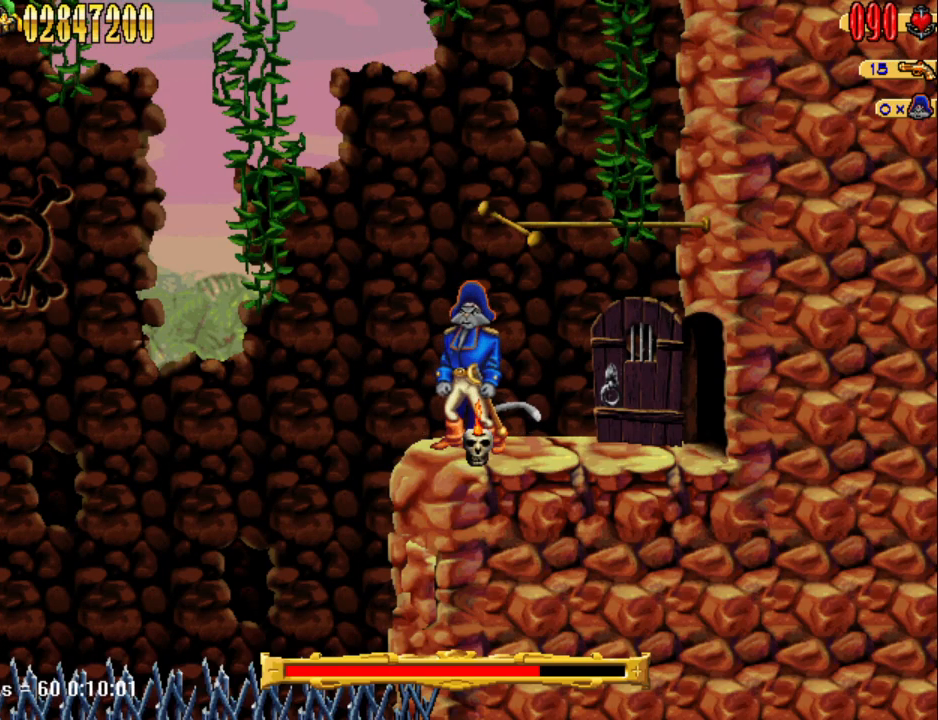
{"keys": [], "events": []}
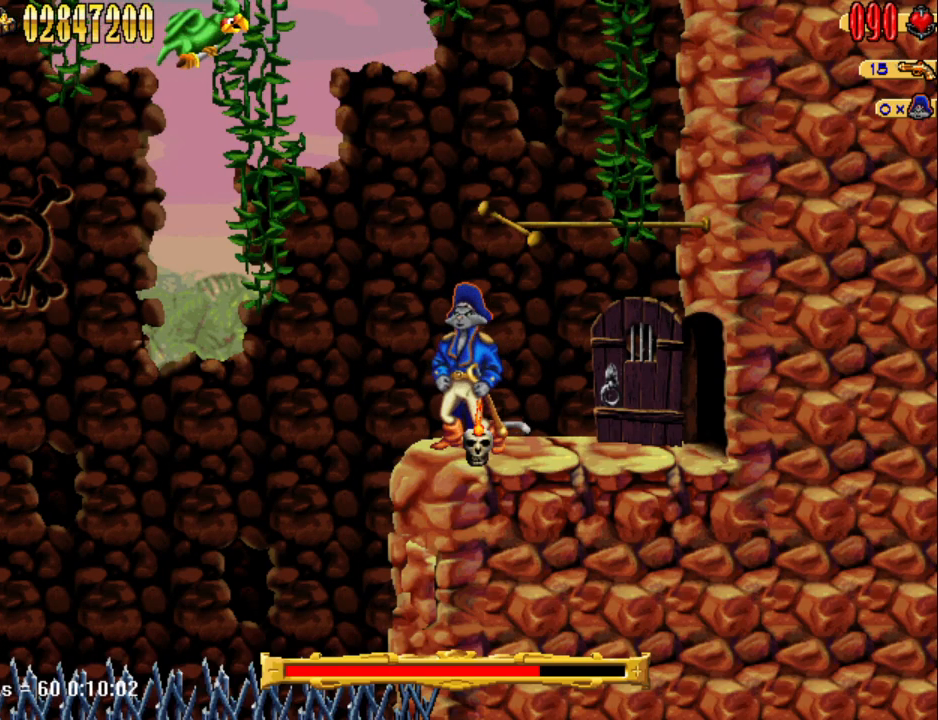
{"keys": ["s"], "events": [[217, "s", "down"], [267, "s", "up"], [350, "s", "down"], [400, "s", "up"], [500, "s", "down"]]}
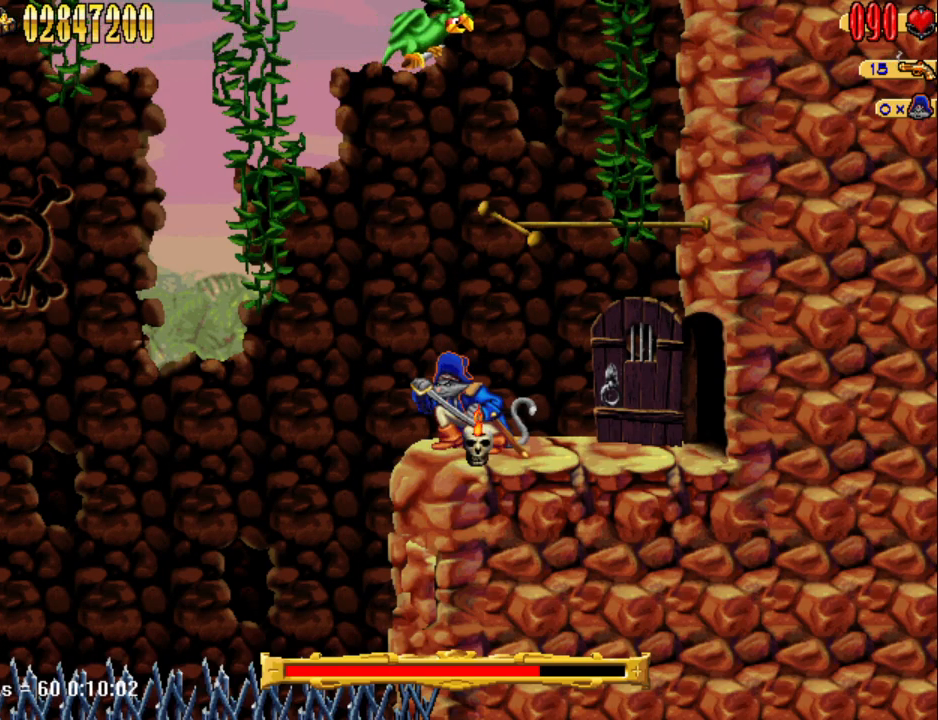
{"keys": ["s"], "events": [[50, "s", "up"], [133, "s", "down"], [233, "s", "up"], [283, "s", "down"], [367, "s", "up"], [467, "s", "down"]]}
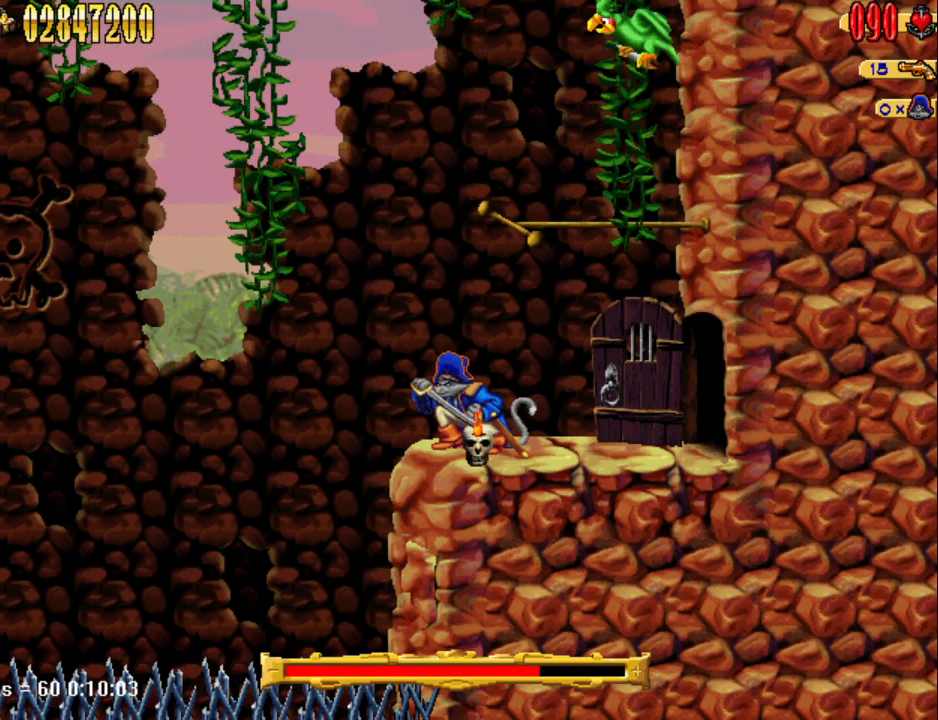
{"keys": [], "events": [[17, "s", "up"], [100, "s", "down"], [150, "s", "up"], [233, "s", "down"], [333, "s", "up"], [433, "s", "down"], [483, "s", "up"]]}
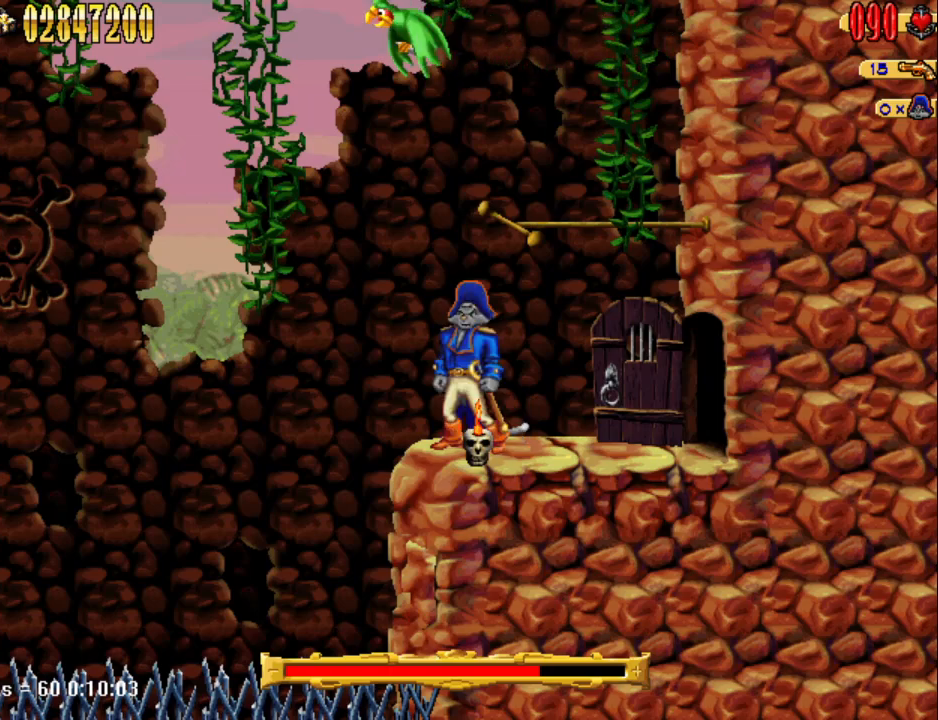
{"keys": [], "events": [[67, "s", "down"], [167, "s", "up"], [267, "s", "down"], [350, "s", "up"], [450, "s", "down"], [500, "s", "up"]]}
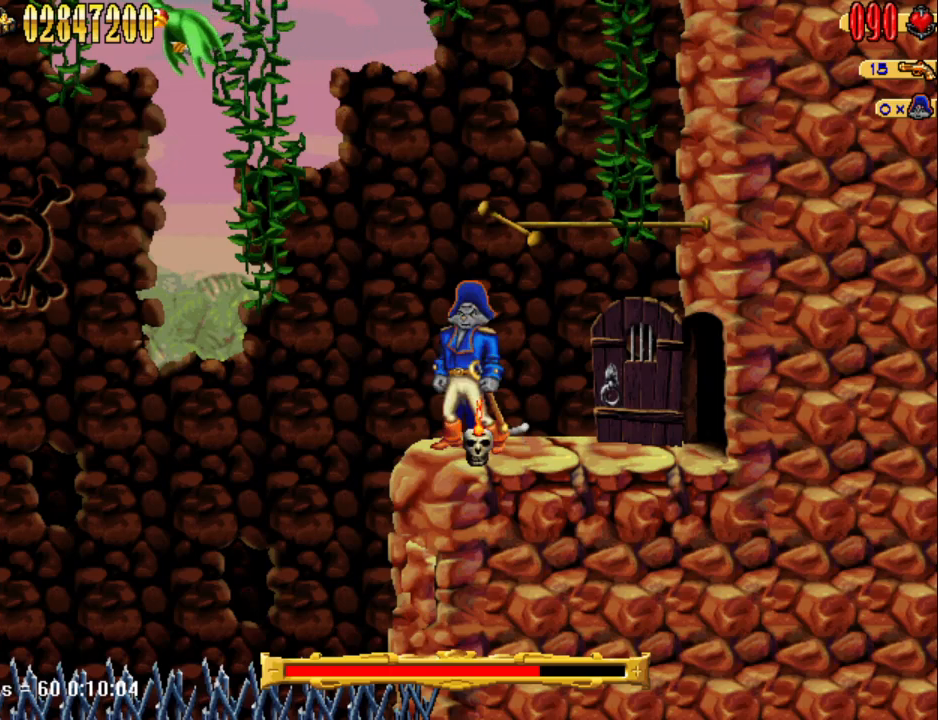
{"keys": [], "events": []}
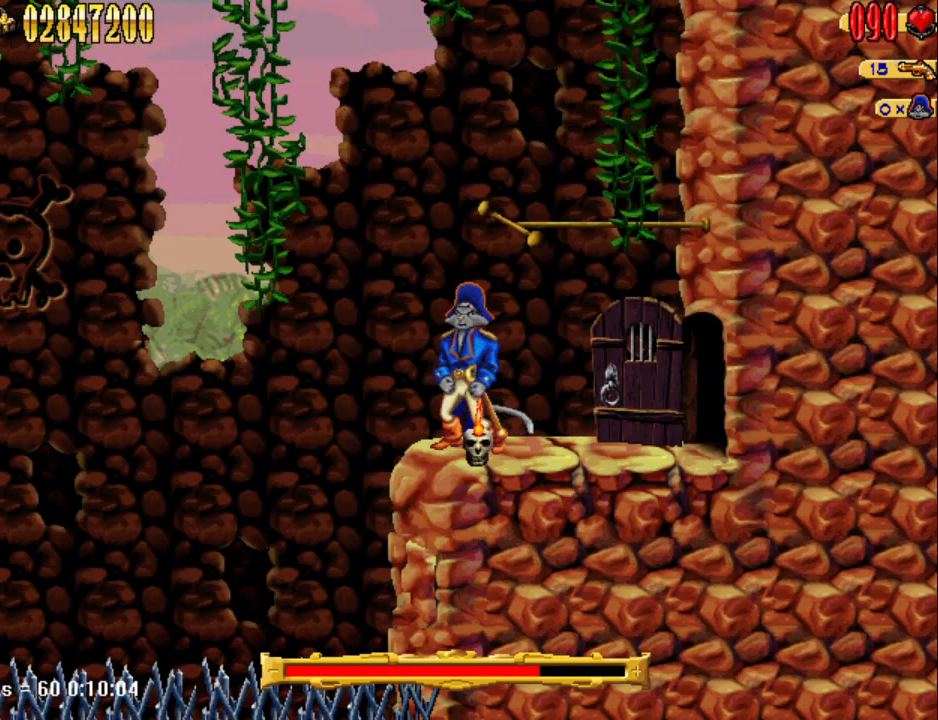
{"keys": [], "events": []}
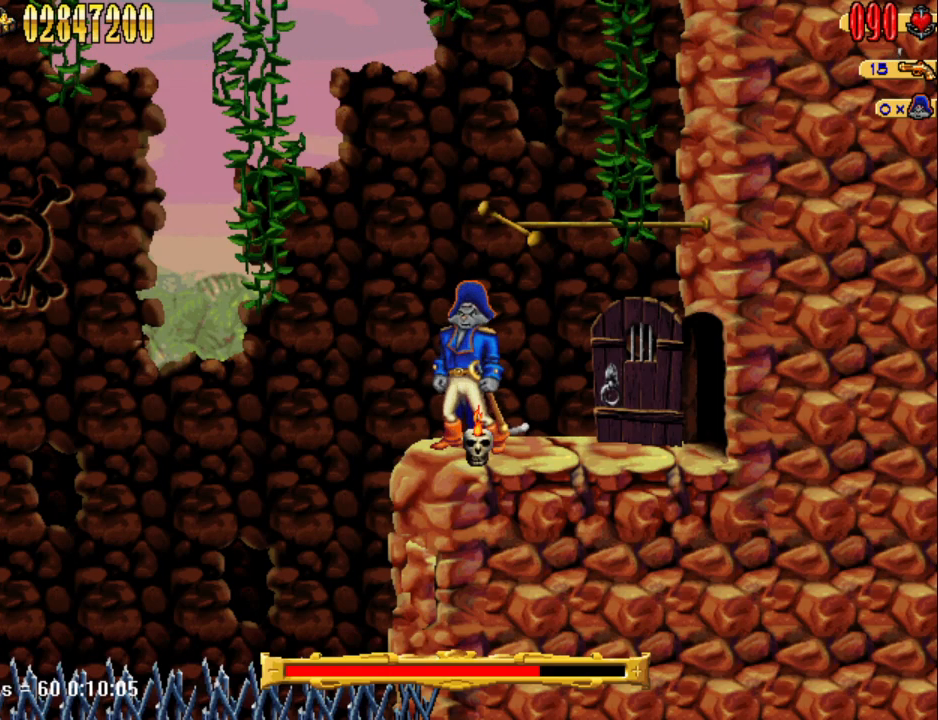
{"keys": [], "events": []}
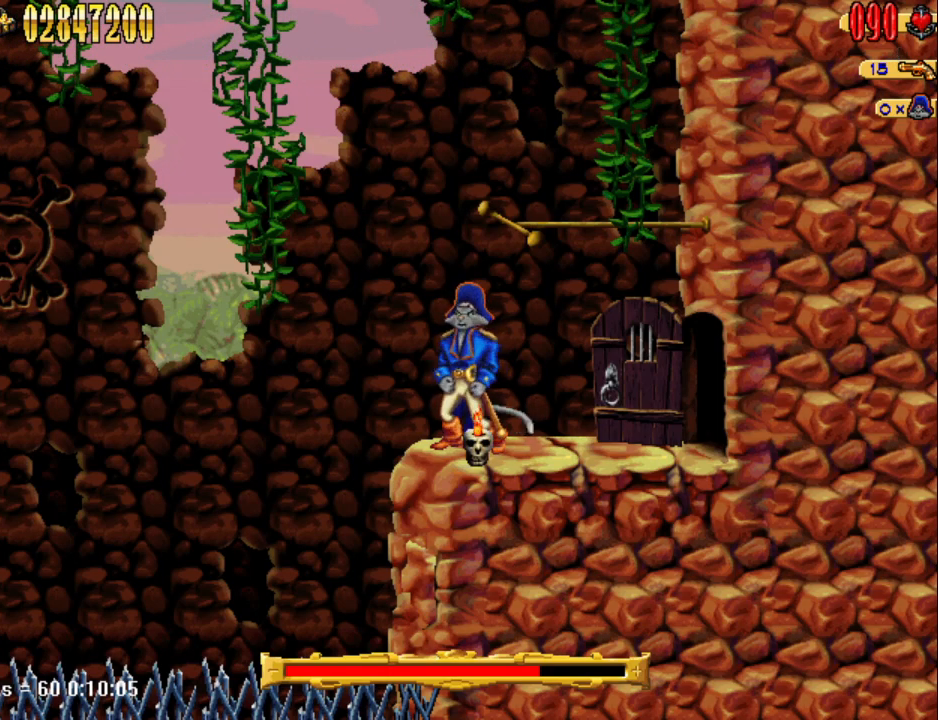
{"keys": ["s"], "events": [[317, "num4", "down"], [417, "num4", "up"], [467, "s", "down"]]}
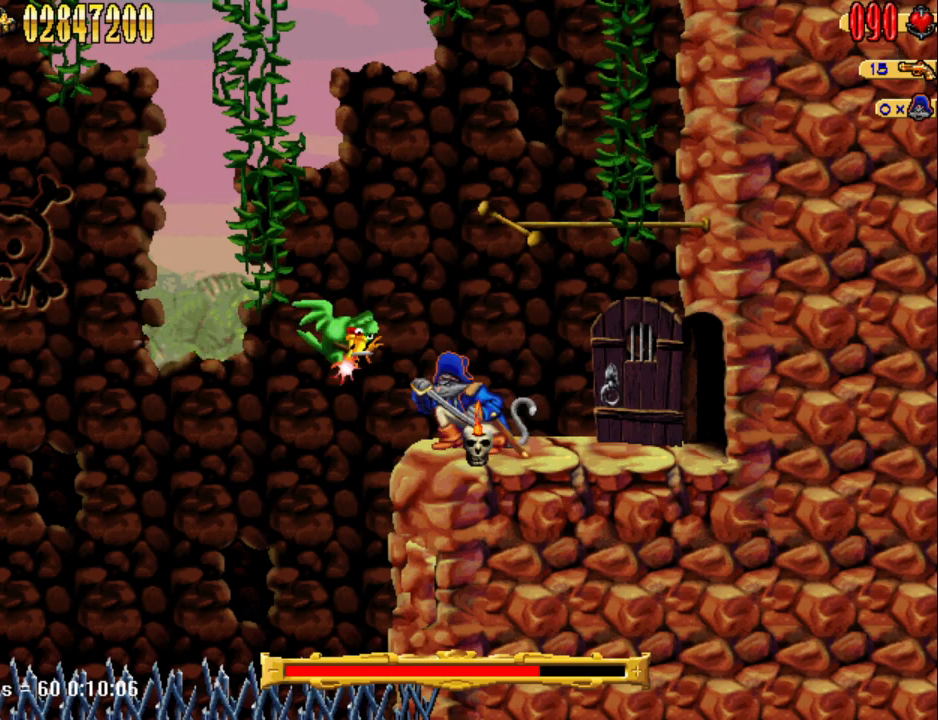
{"keys": ["s"], "events": []}
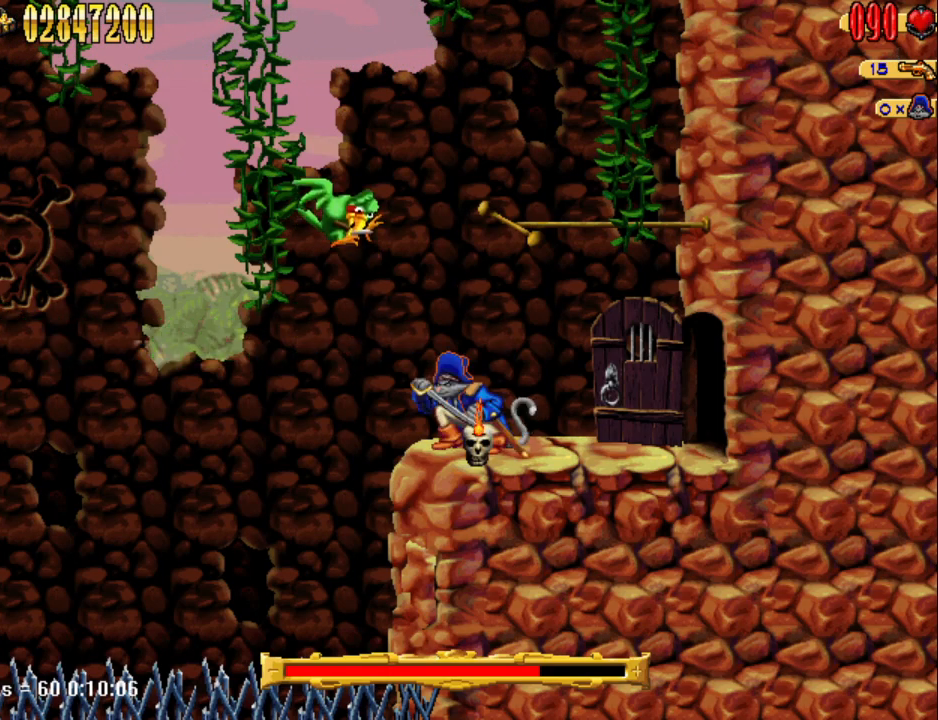
{"keys": [], "events": [[217, "s", "up"]]}
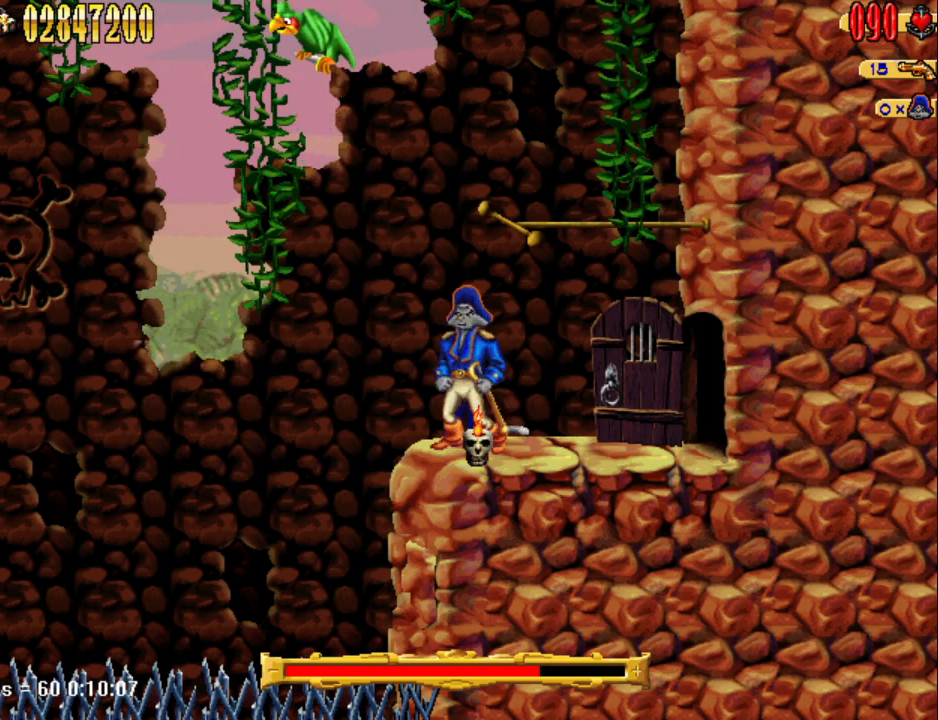
{"keys": [], "events": [[283, "num4", "down"], [317, "num4", "up"], [417, "num4", "down"], [467, "num4", "up"]]}
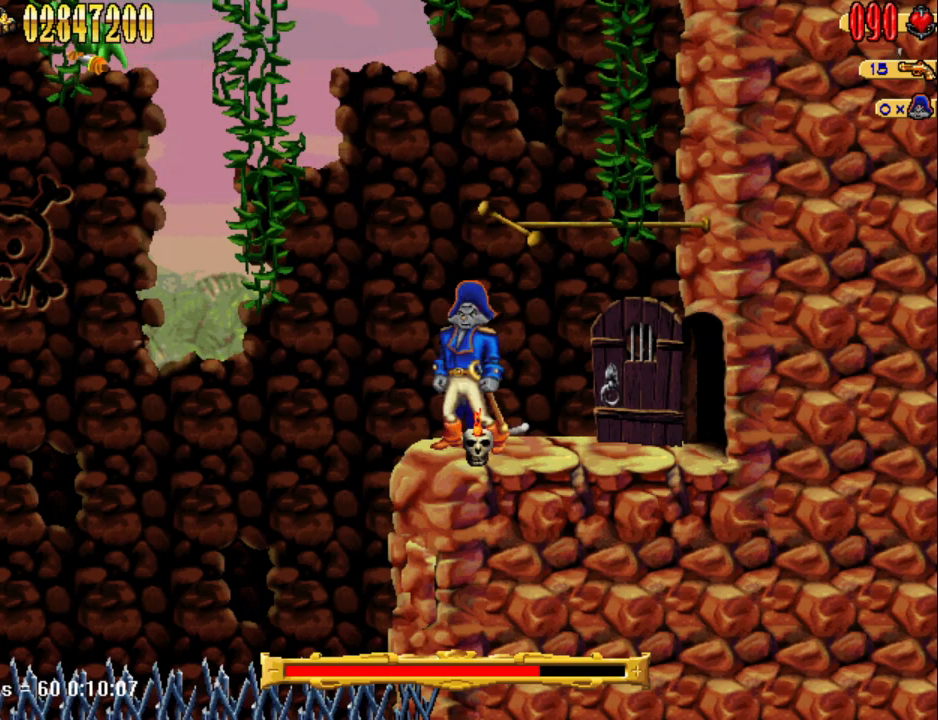
{"keys": [], "events": [[50, "num4", "down"], [150, "num4", "up"], [200, "num4", "down"], [250, "num4", "up"]]}
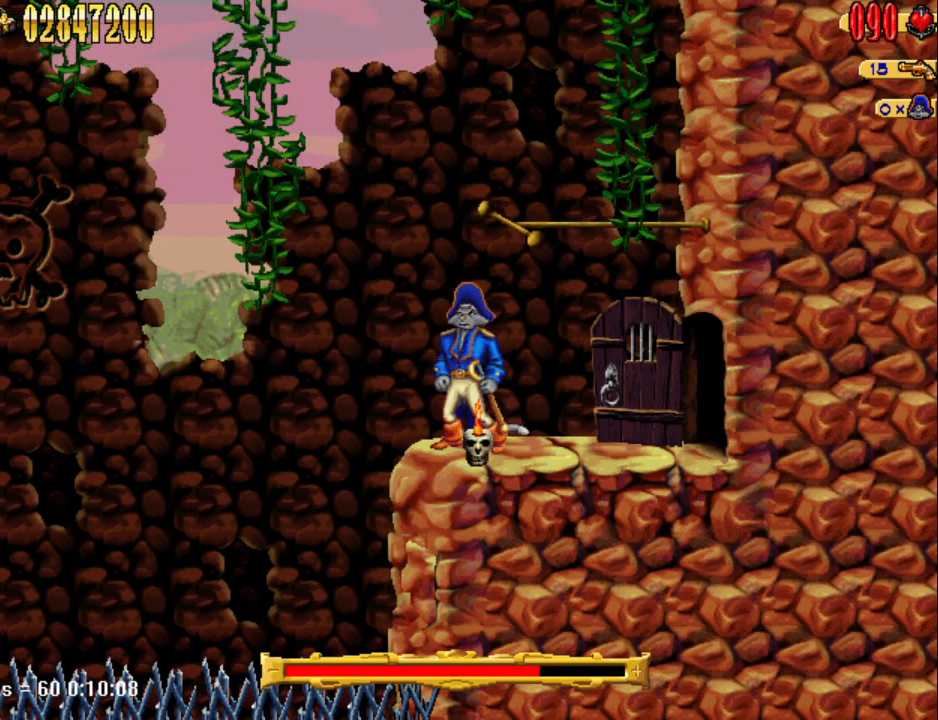
{"keys": [], "events": []}
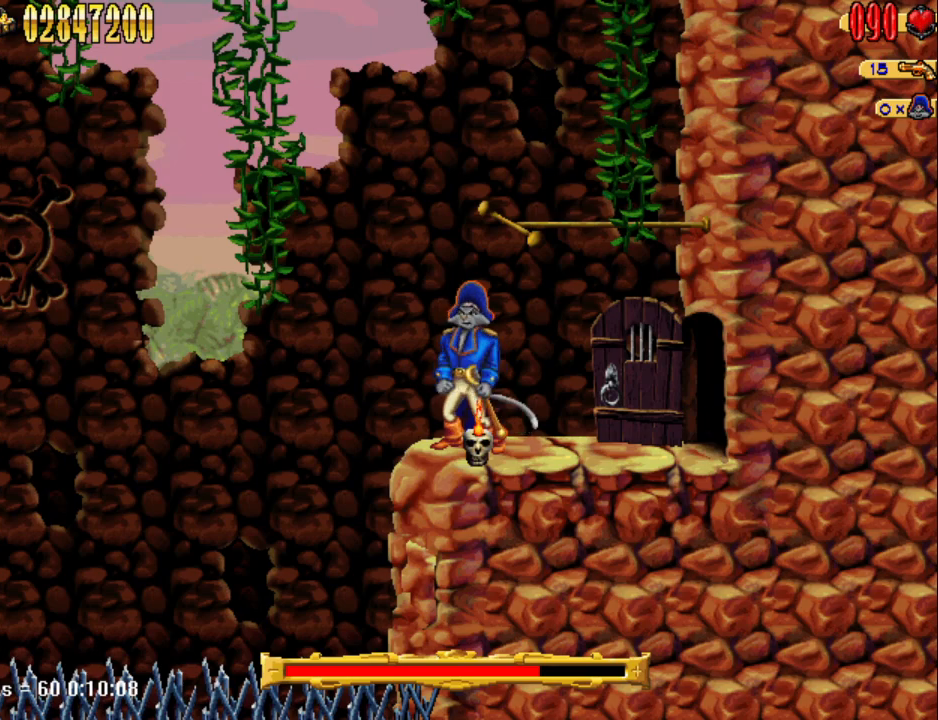
{"keys": [], "events": []}
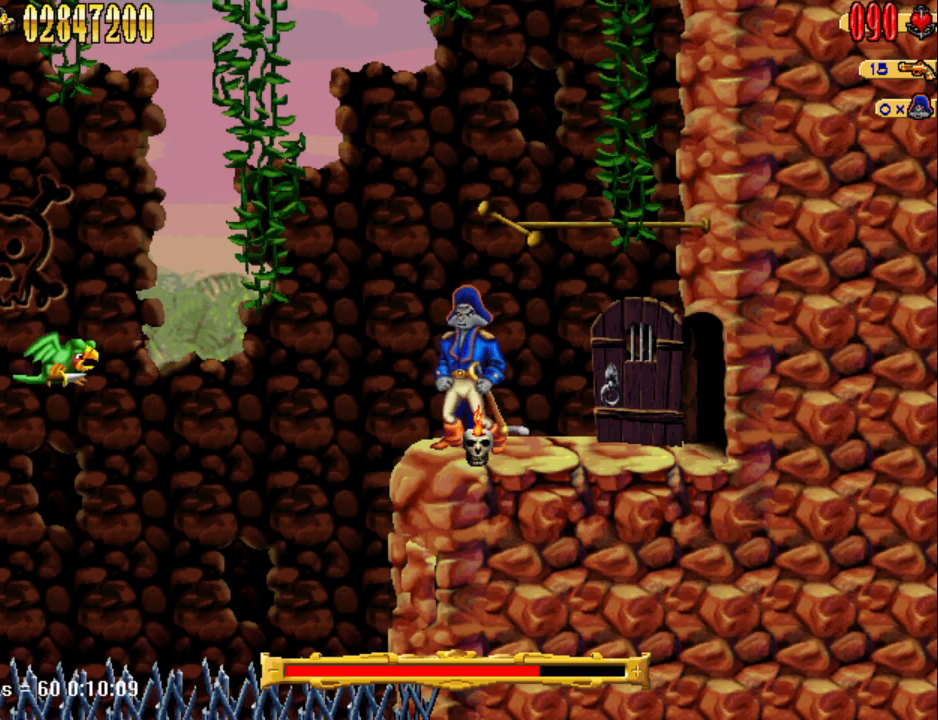
{"keys": ["s"], "events": [[150, "num4", "down"], [250, "num4", "up"], [250, "s", "down"]]}
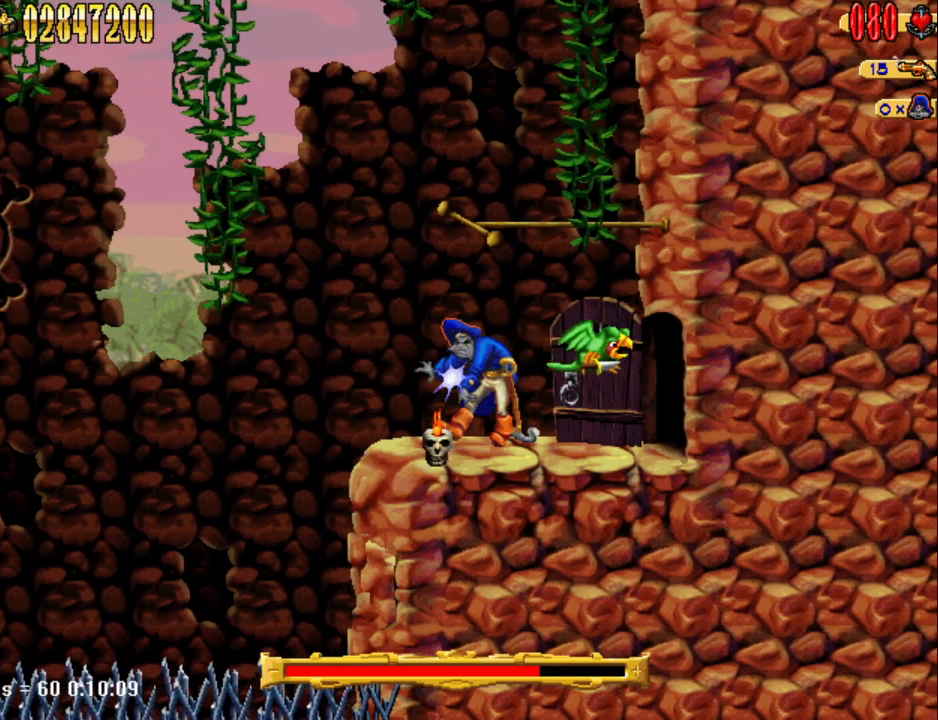
{"keys": ["a"], "events": [[317, "s", "up"], [400, "a", "down"]]}
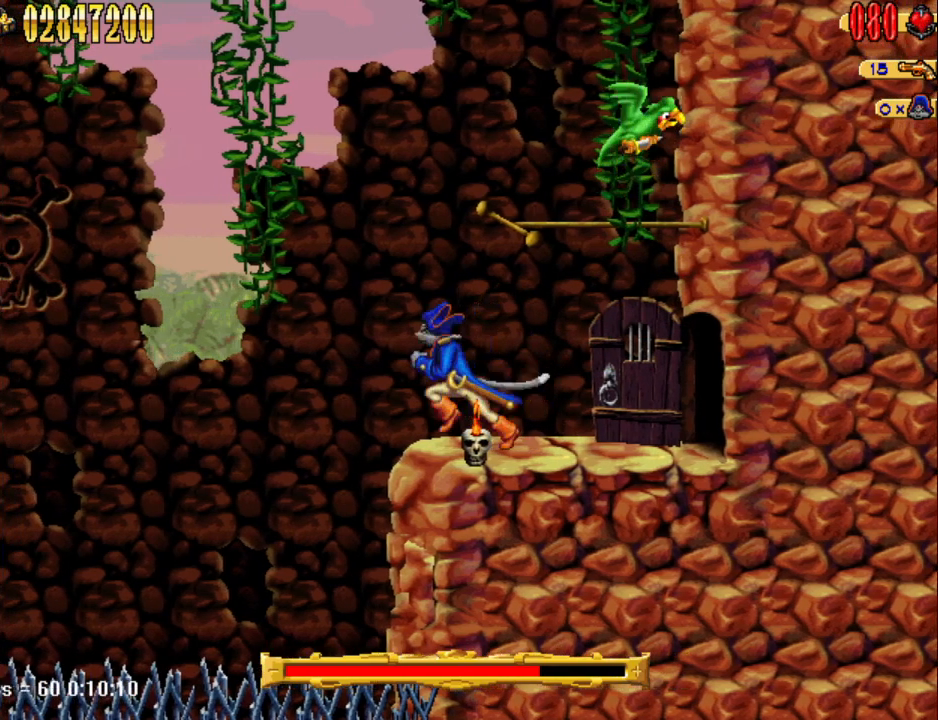
{"keys": [], "events": [[50, "a", "up"]]}
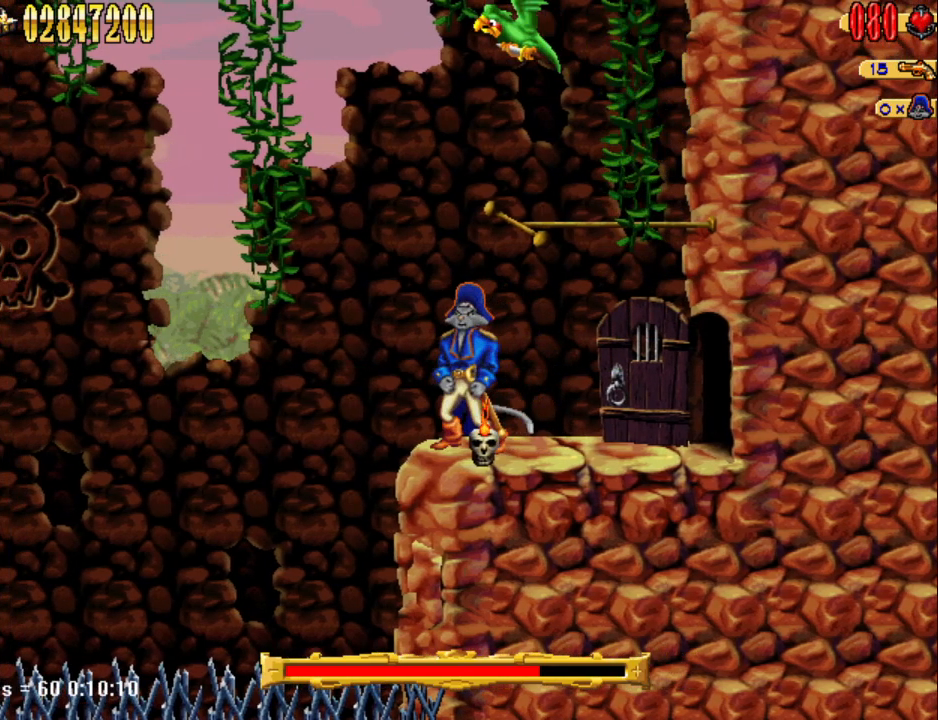
{"keys": ["s"], "events": [[433, "s", "down"]]}